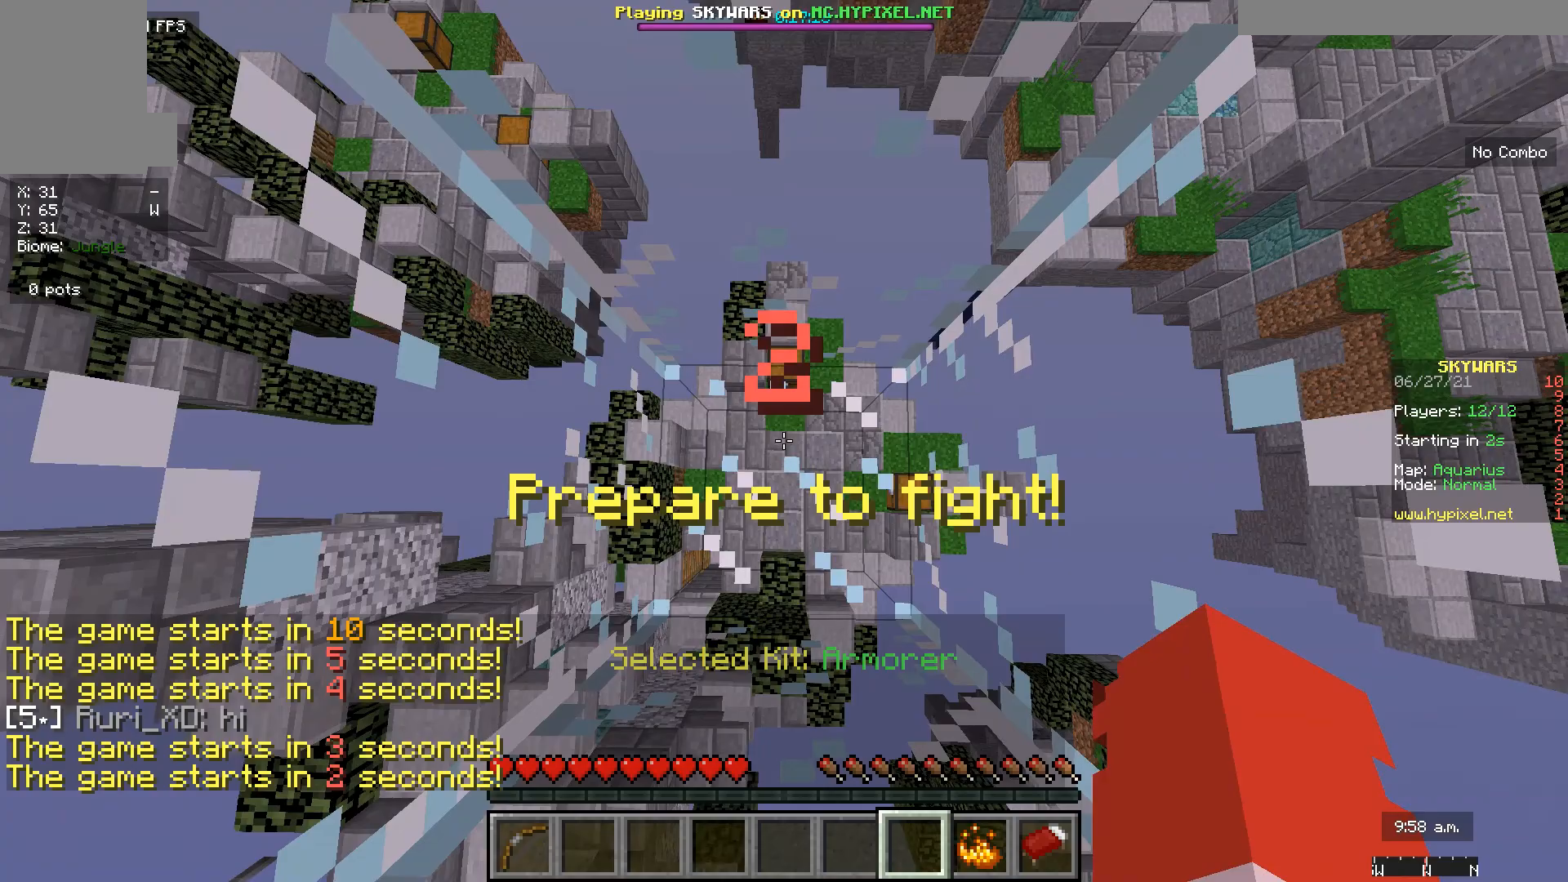
Gameplay with keyboard and mouse; each line is a JSON object with the keys and mouse buttons held at the frame after it. "events" lists presses ("down") and releases ("up") of "a", "d", "s", "w", "mouse_left" and "mouse_right" between this image and that frame as [ms after this image, input, new state], when the widget could be followed in between. "mouse_left", "mouse_right" = the "left", "right" buttons of the "mouse" list. No other keys are recorded. Fast repeated clicks can show as one long hold. Mouse movement is not recorded.
{"keys": ["w"], "mouse": [], "events": [[400, "w", "down"]]}
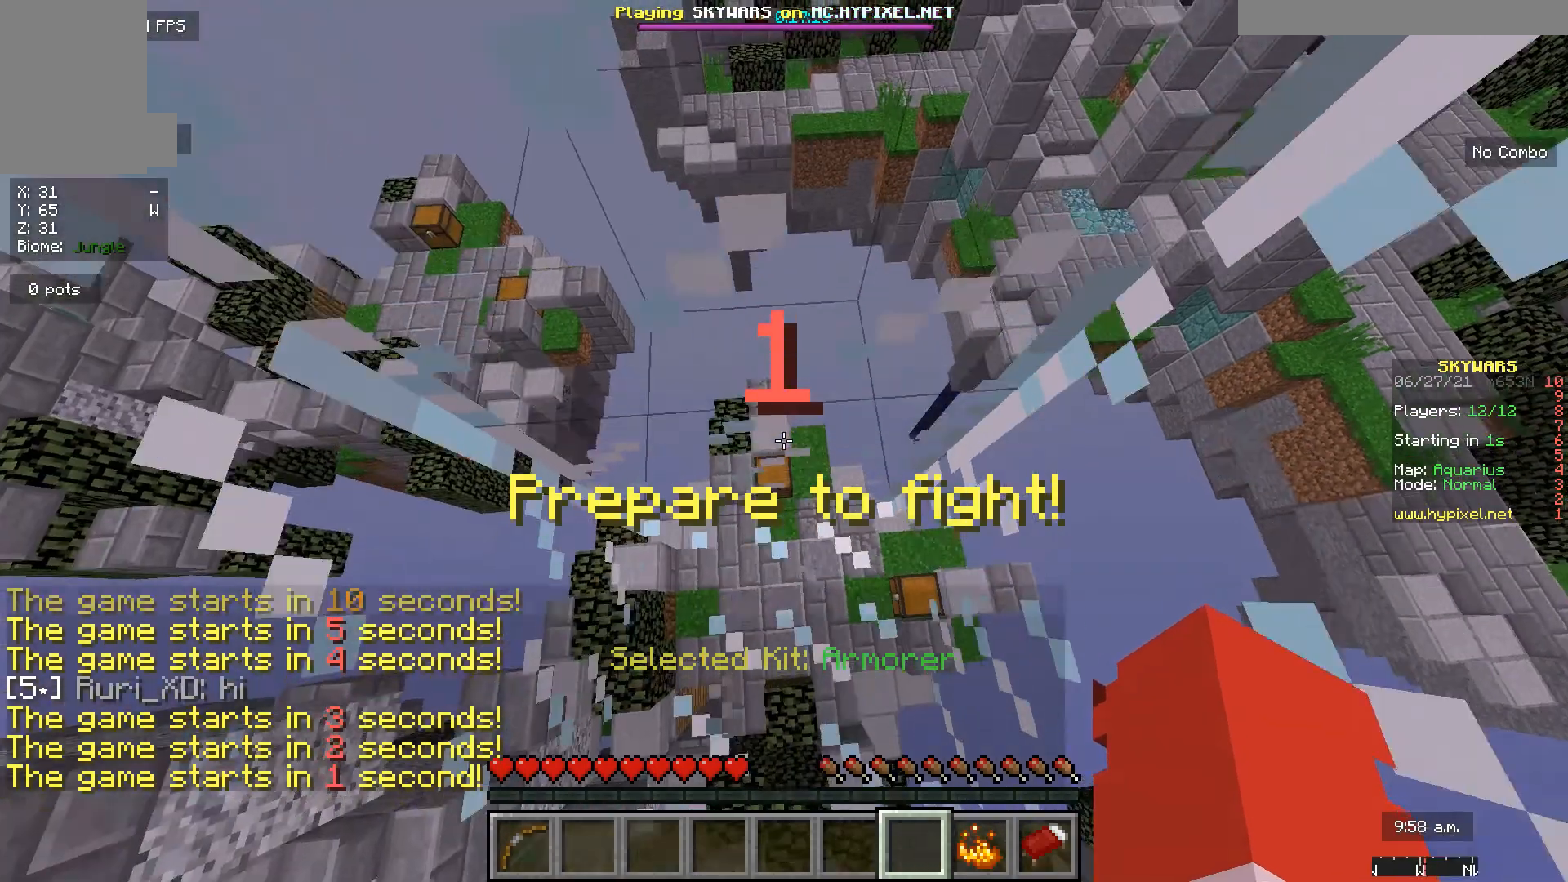
{"keys": [], "mouse": [], "events": [[67, "w", "up"]]}
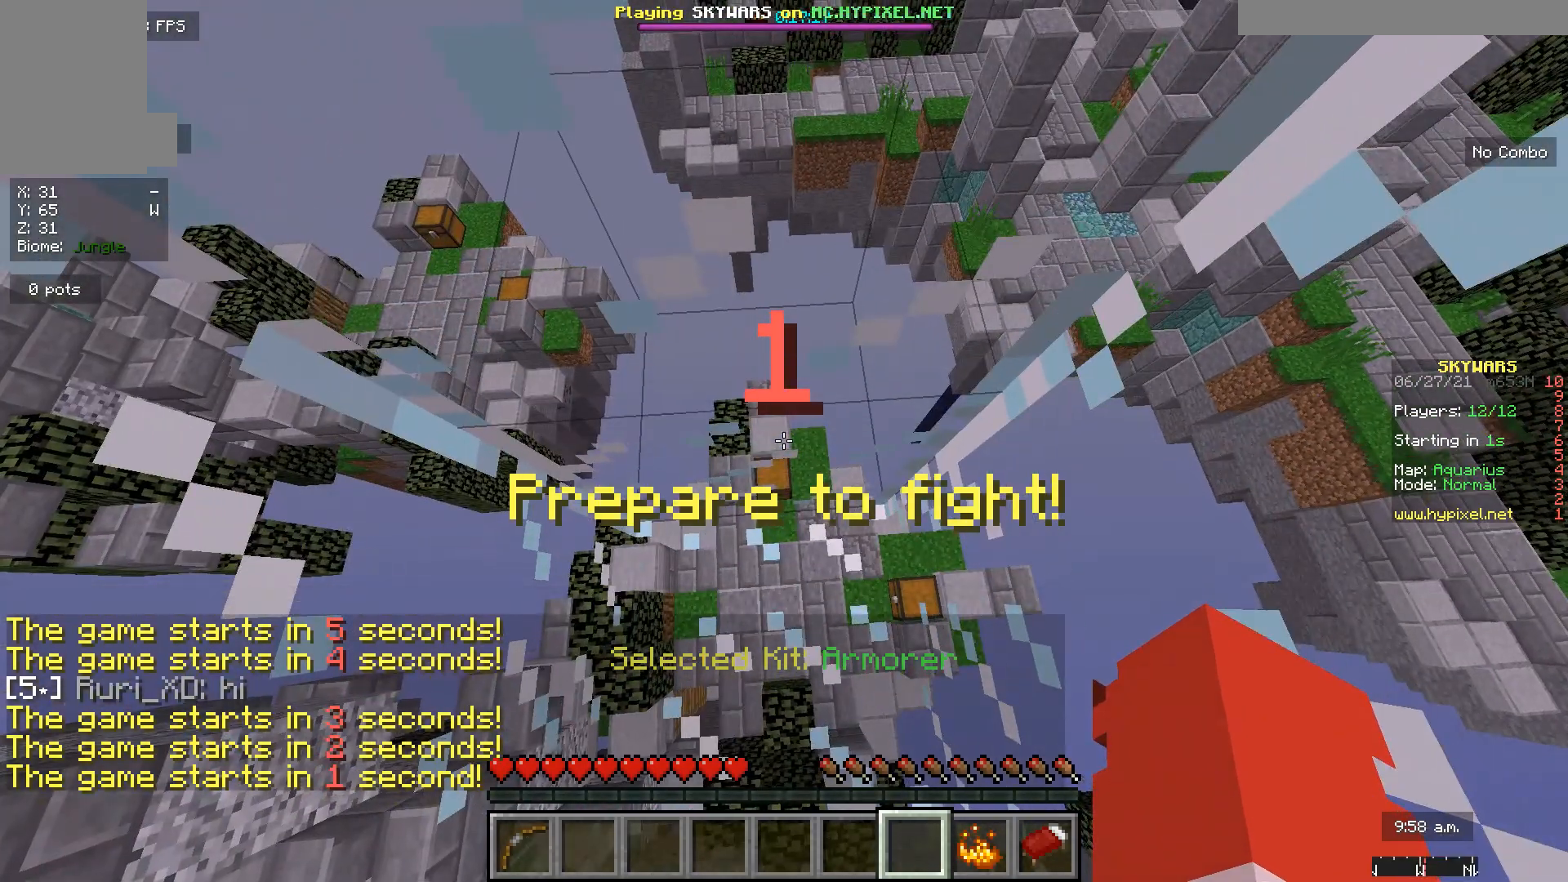
{"keys": ["w"], "mouse": [], "events": [[133, "w", "down"]]}
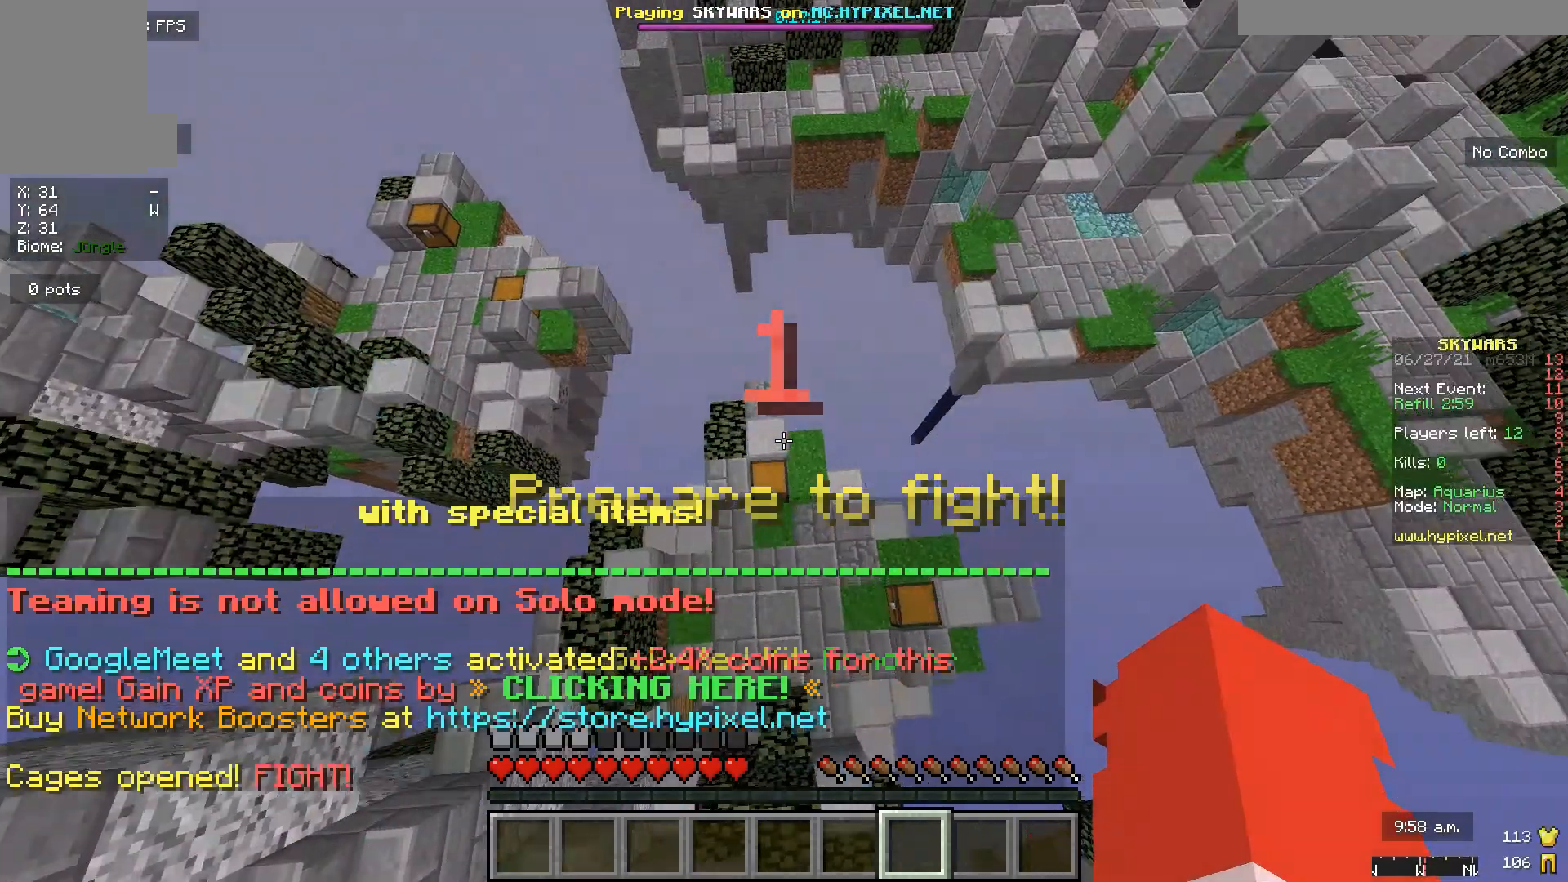
{"keys": [], "mouse": [], "events": [[500, "w", "up"]]}
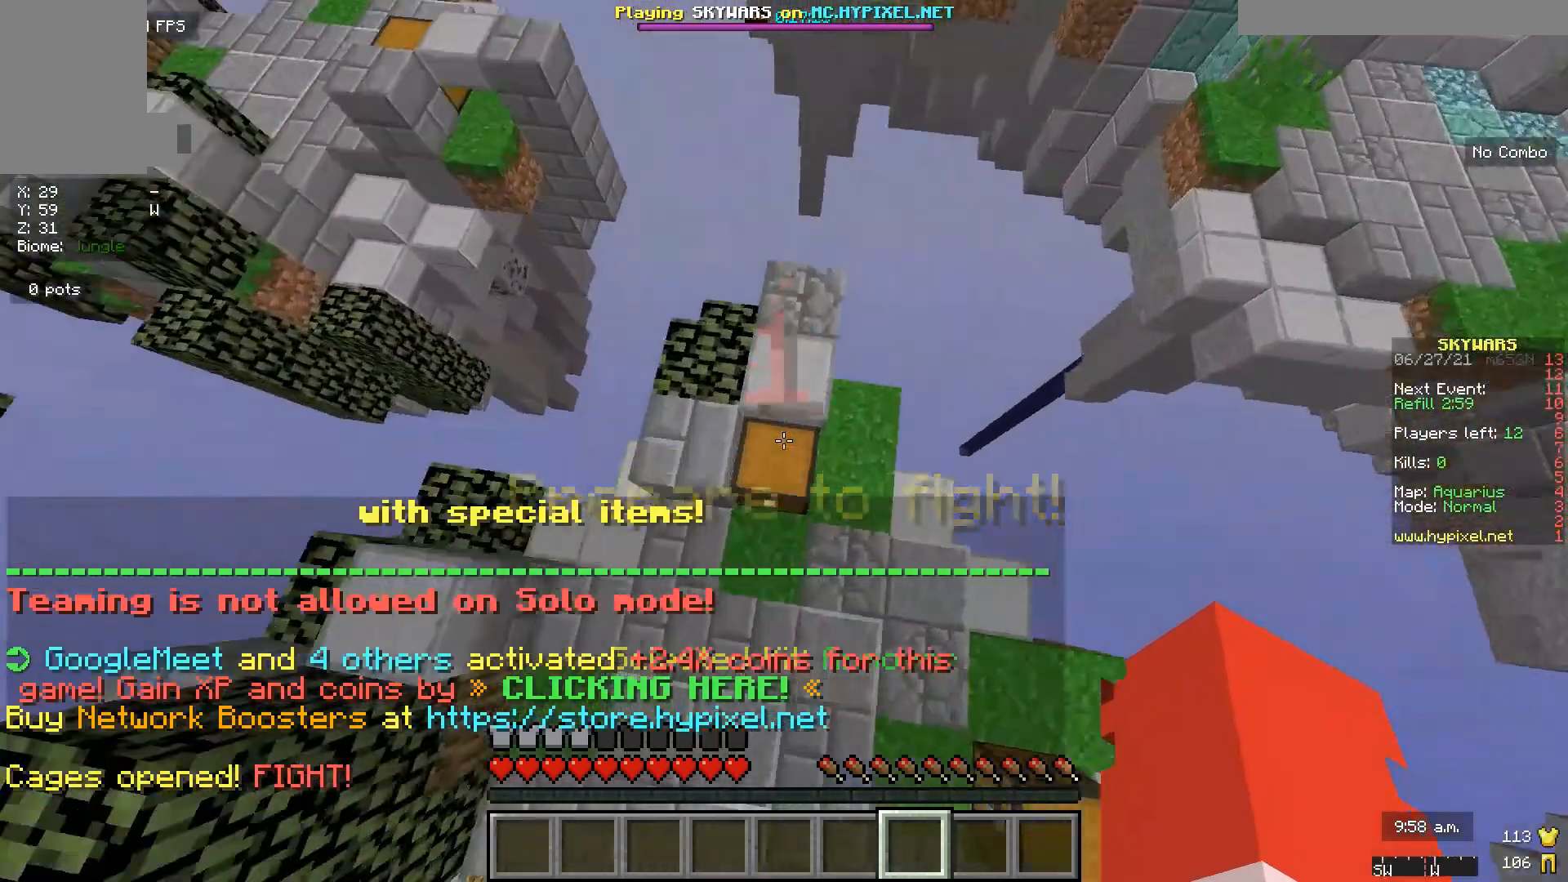
{"keys": [], "mouse": ["right"], "events": [[33, "mouse_right", "down"]]}
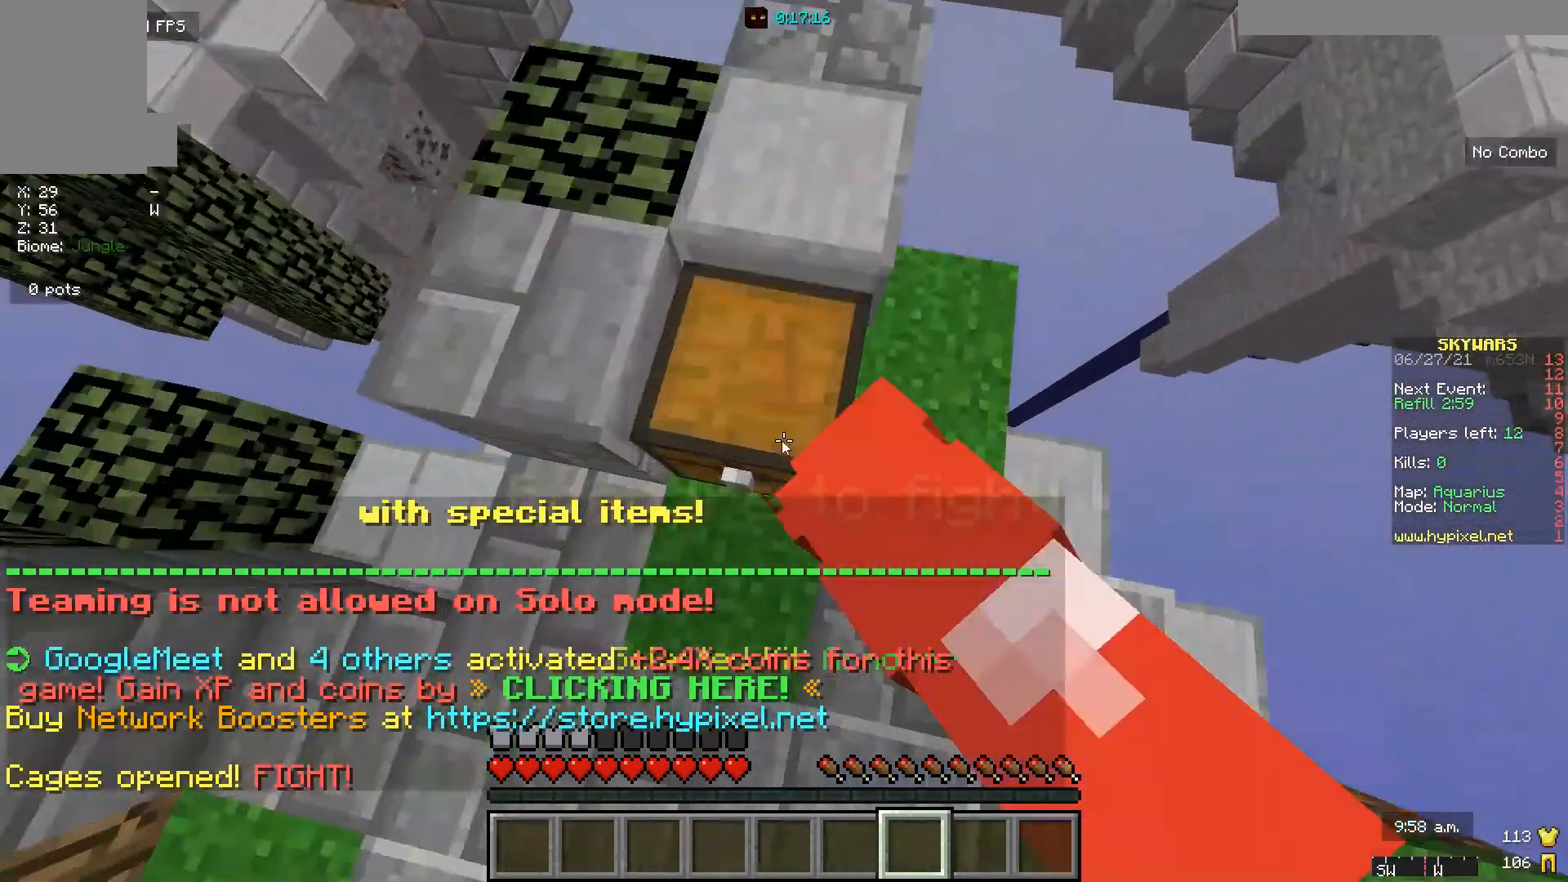
{"keys": [], "mouse": [], "events": [[167, "mouse_right", "up"]]}
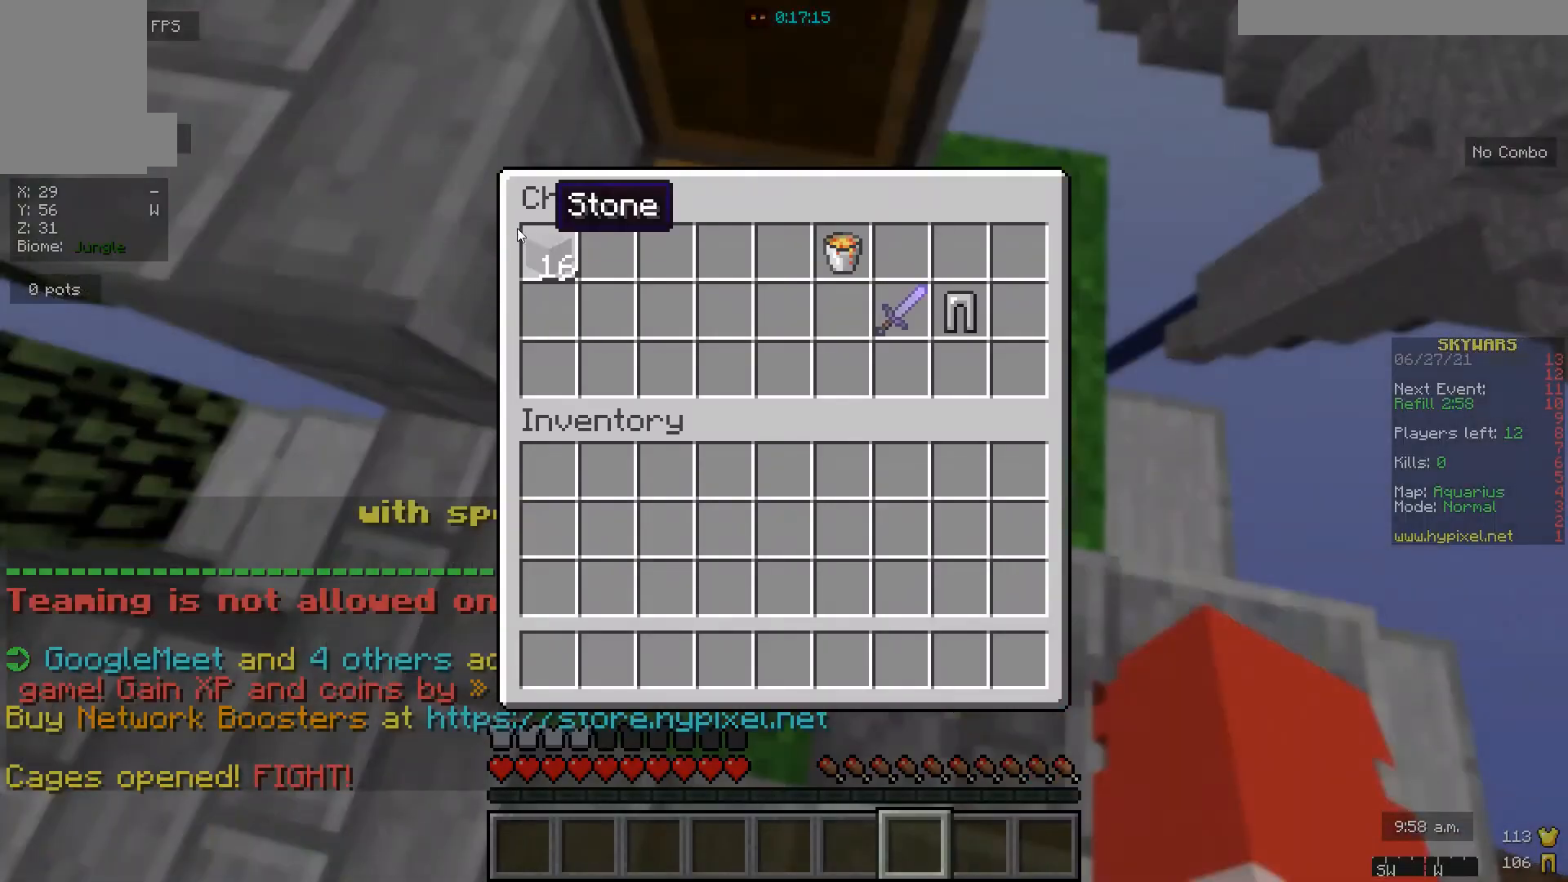
{"keys": [], "mouse": [], "events": []}
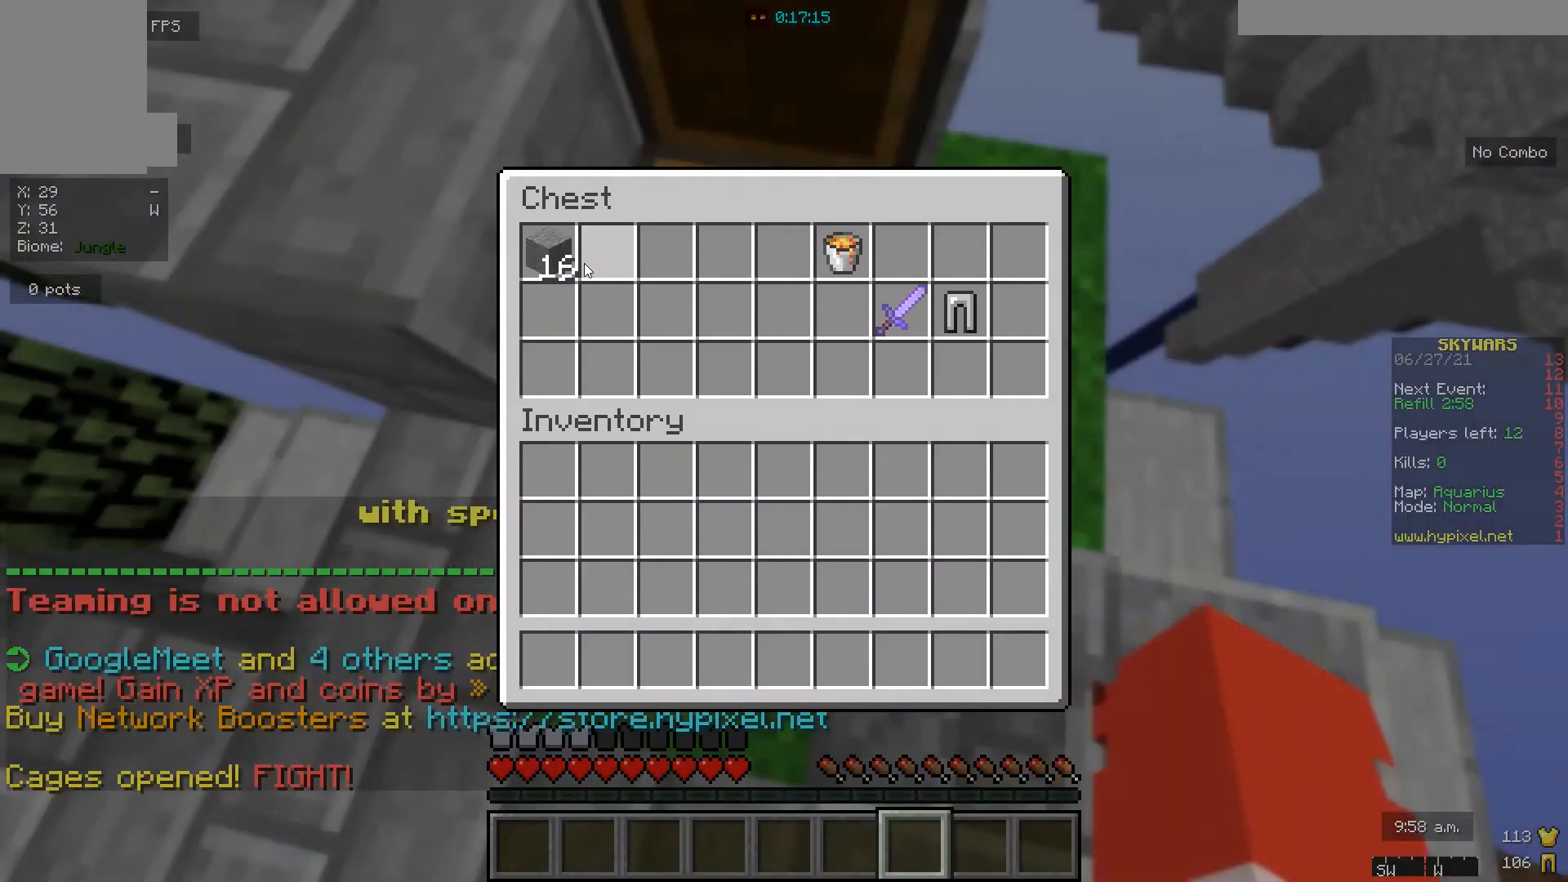
{"keys": [], "mouse": [], "events": []}
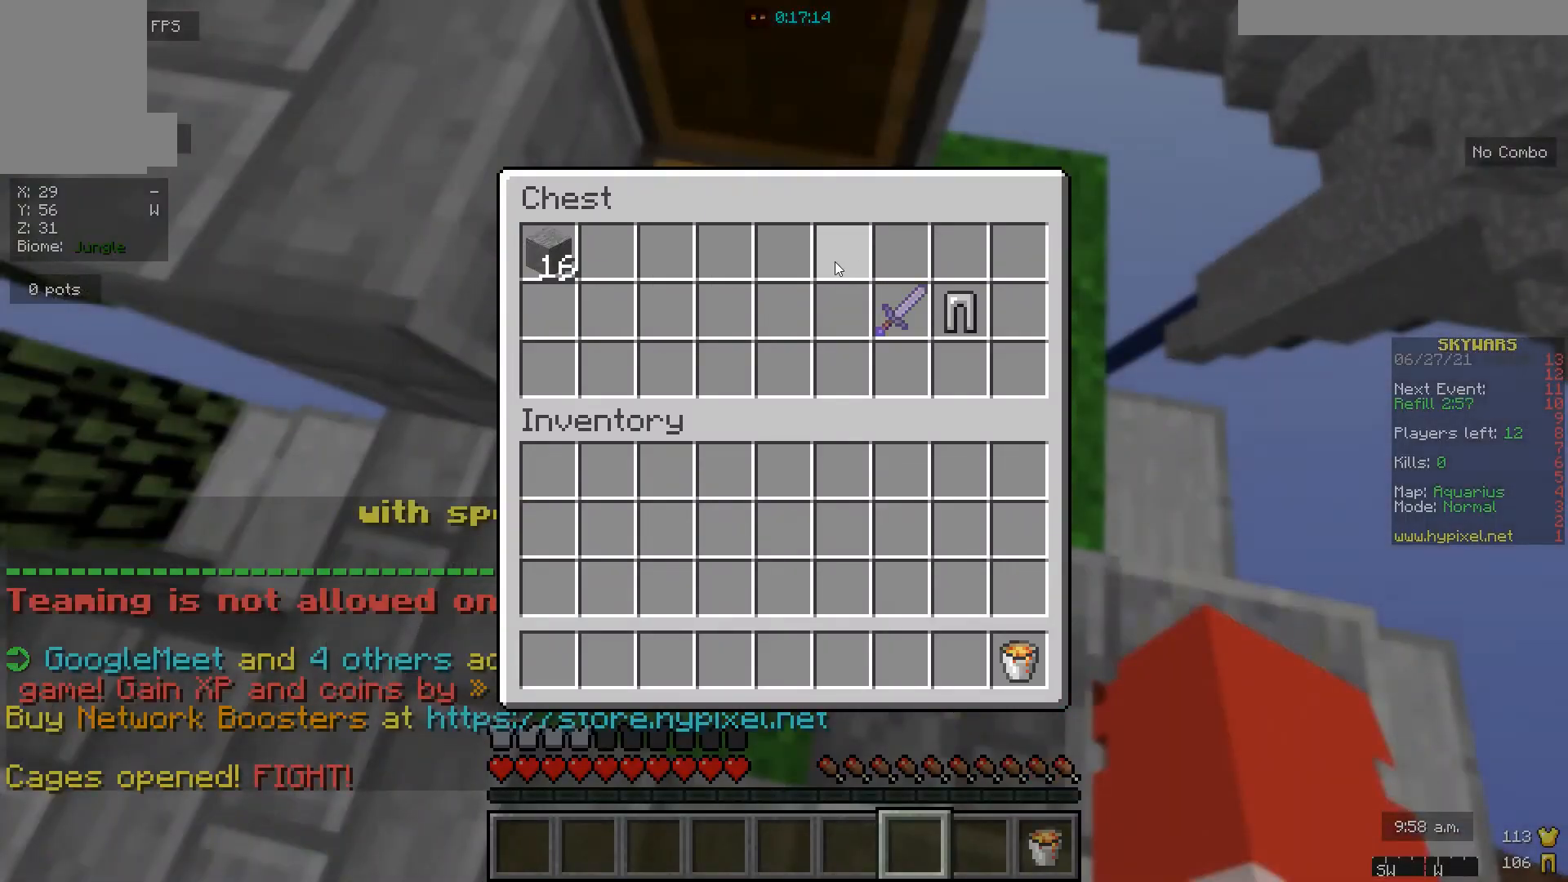
{"keys": [], "mouse": [], "events": []}
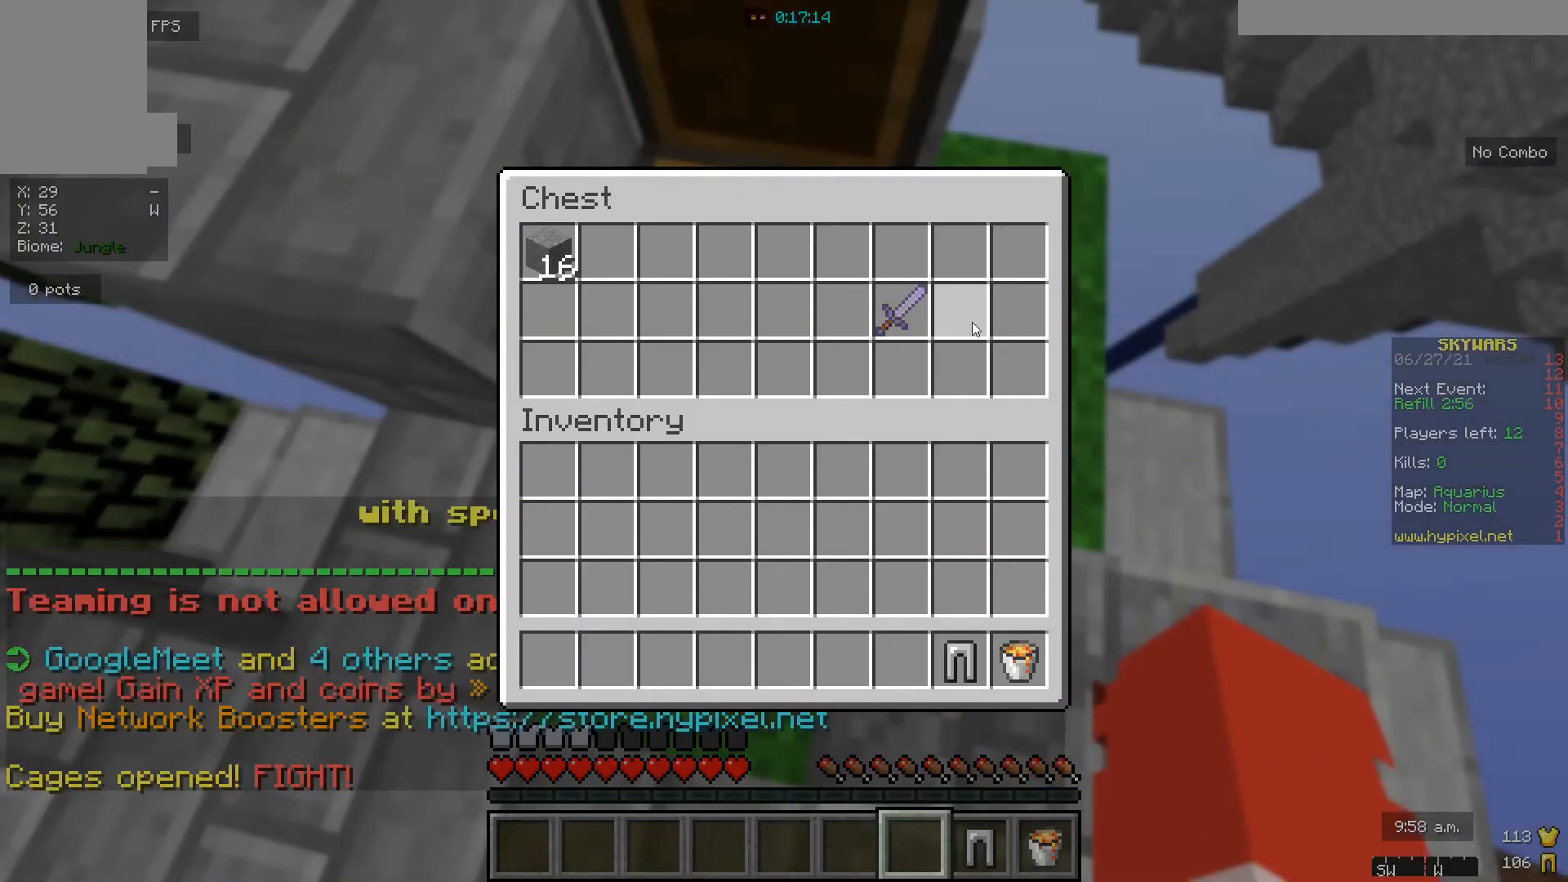
{"keys": [], "mouse": [], "events": []}
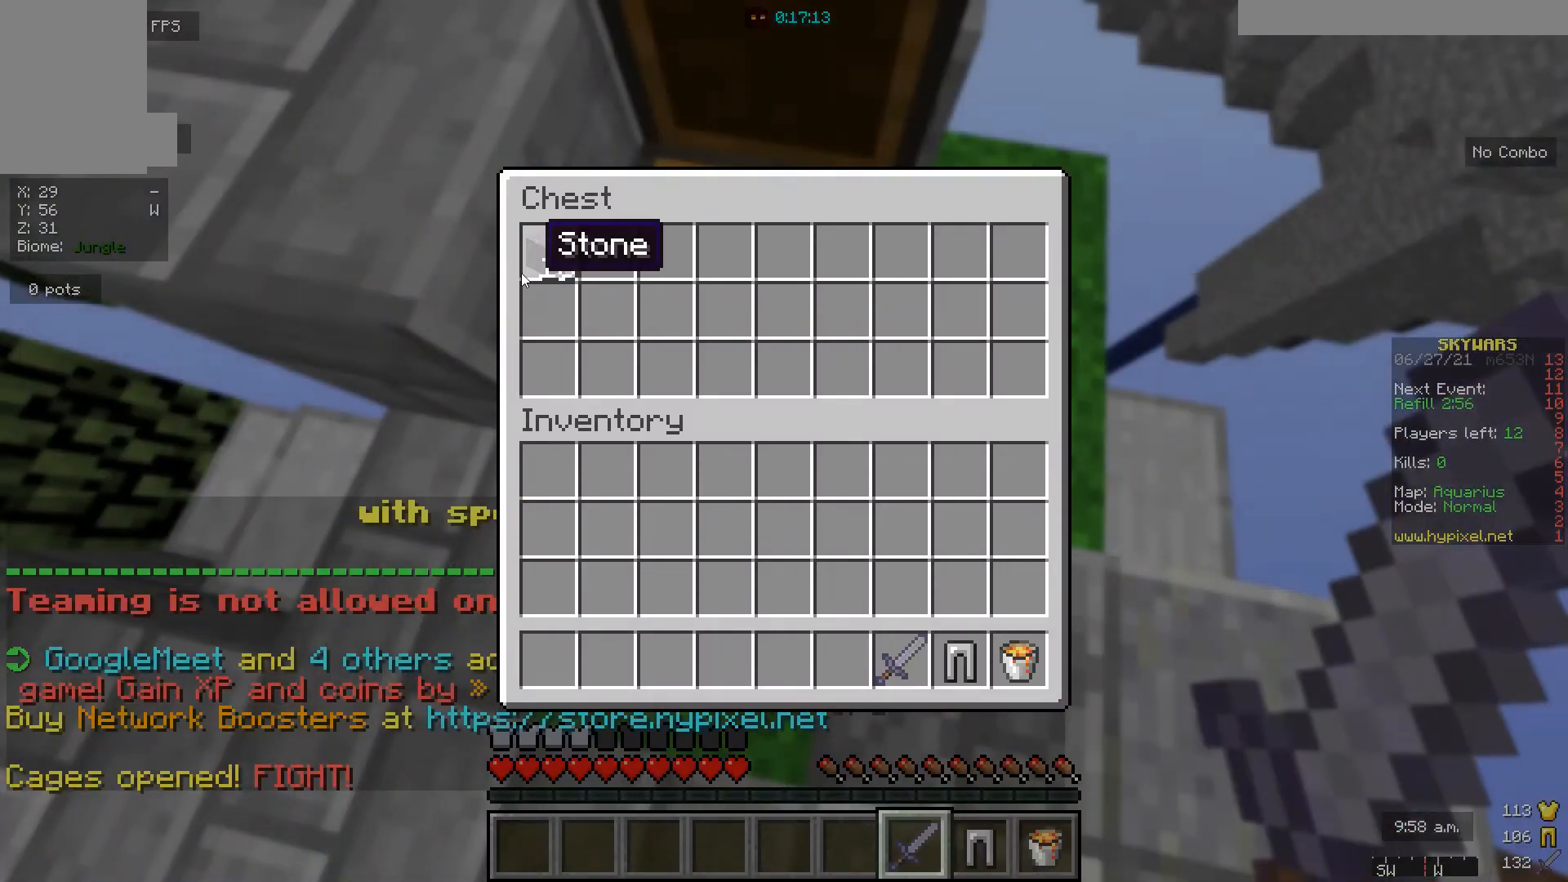
{"keys": ["d", "s"], "mouse": [], "events": [[300, "mouse_right", "down"], [367, "mouse_right", "up"], [367, "s", "down"], [500, "d", "down"]]}
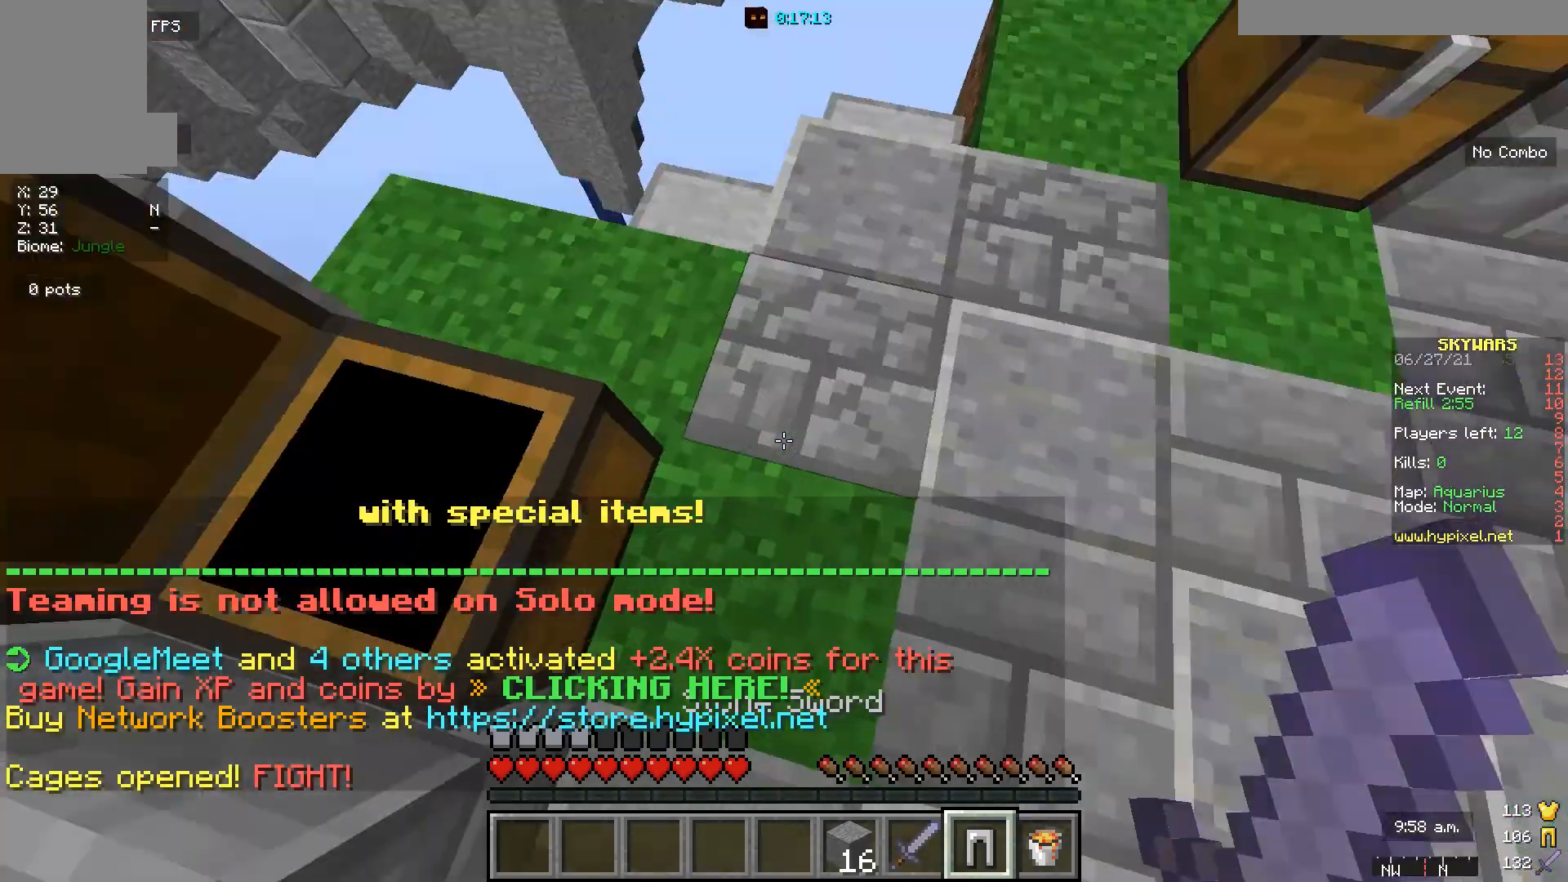
{"keys": ["d"], "mouse": [], "events": [[400, "s", "up"]]}
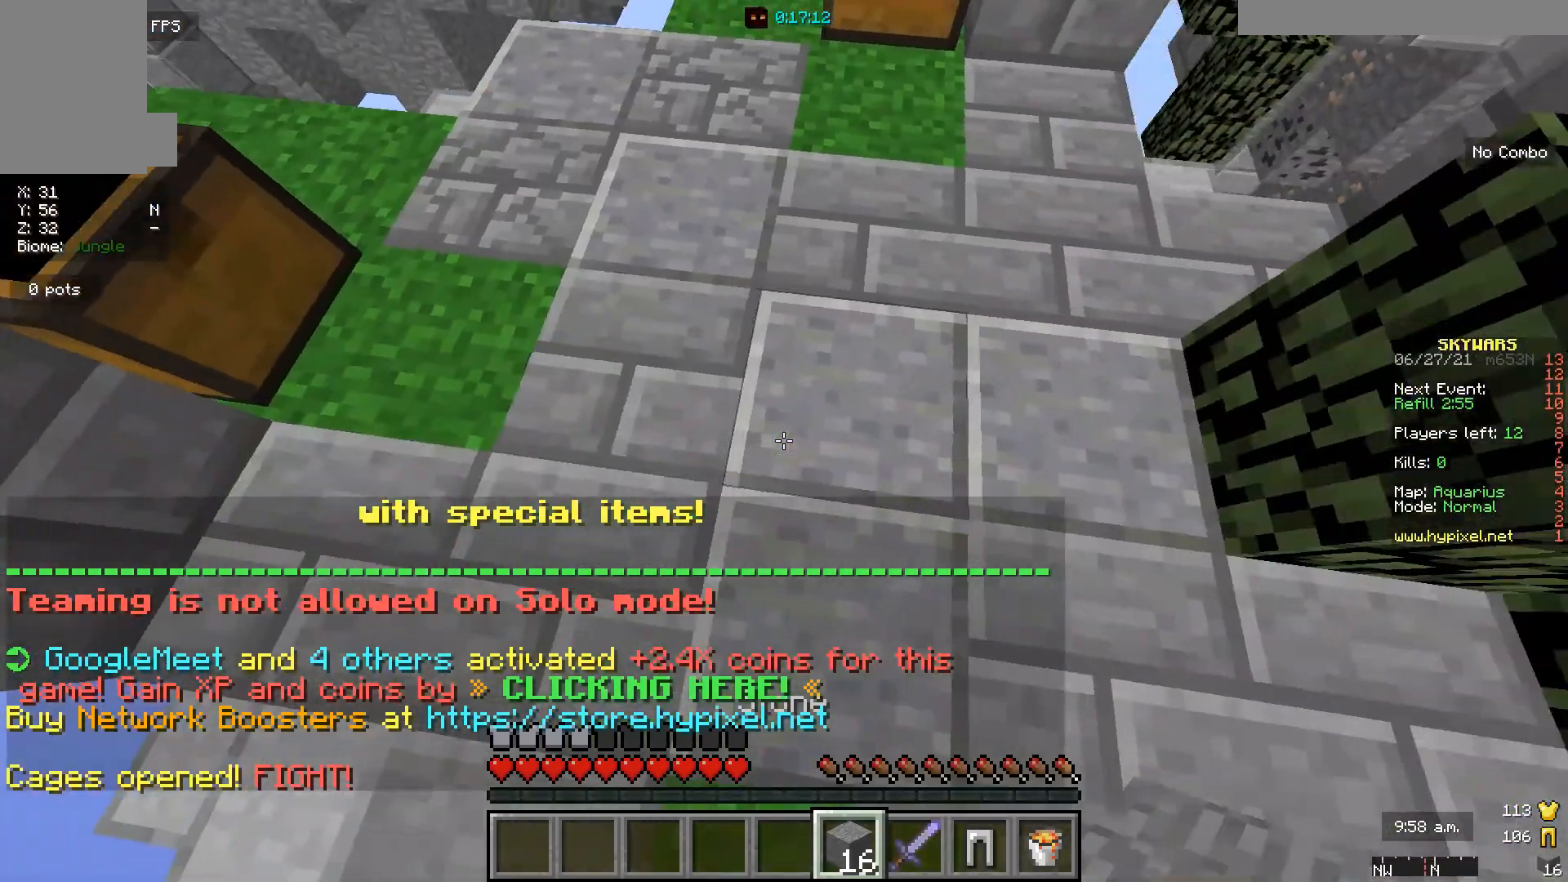
{"keys": ["w"], "mouse": ["right"], "events": [[133, "s", "down"], [233, "mouse_right", "down"], [267, "s", "up"], [367, "w", "down"], [467, "d", "up"]]}
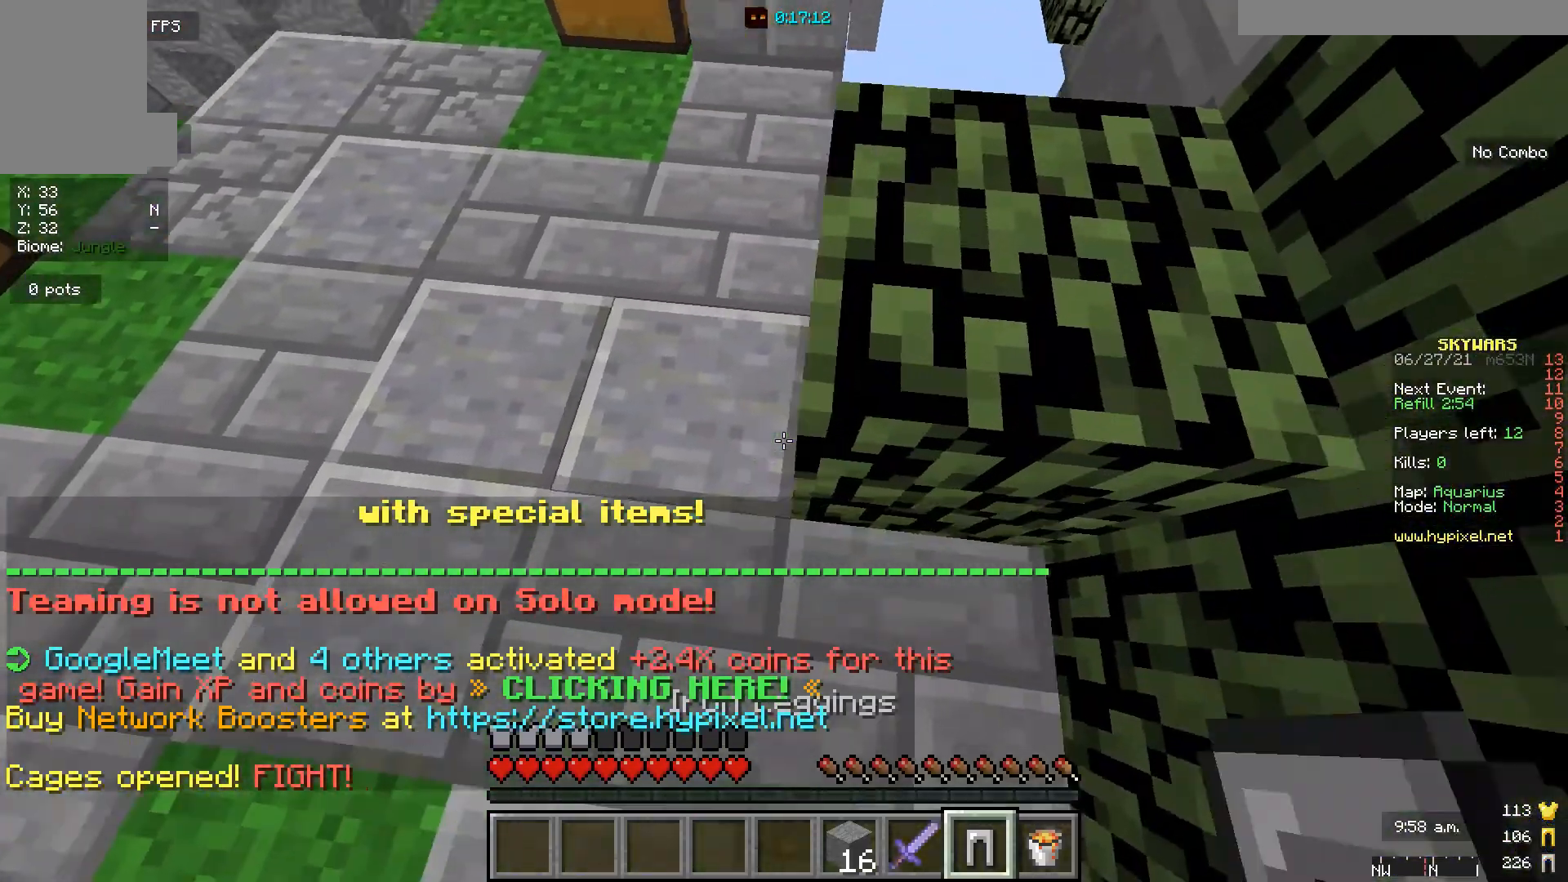
{"keys": [], "mouse": [], "events": [[267, "mouse_right", "up"], [267, "w", "up"]]}
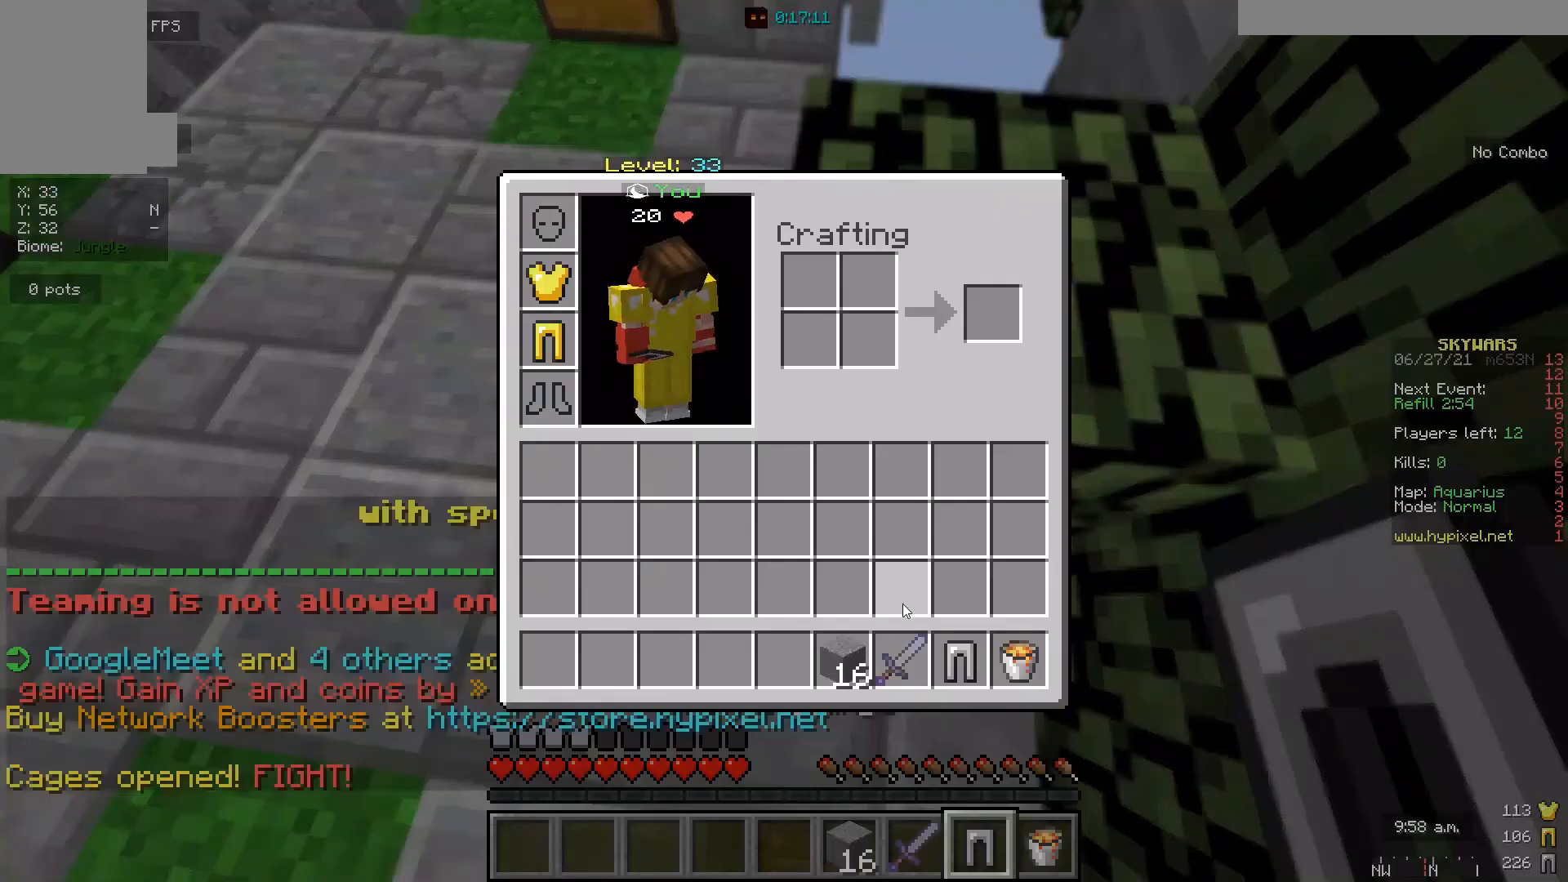
{"keys": [], "mouse": [], "events": [[200, "mouse_right", "down"], [467, "mouse_right", "up"]]}
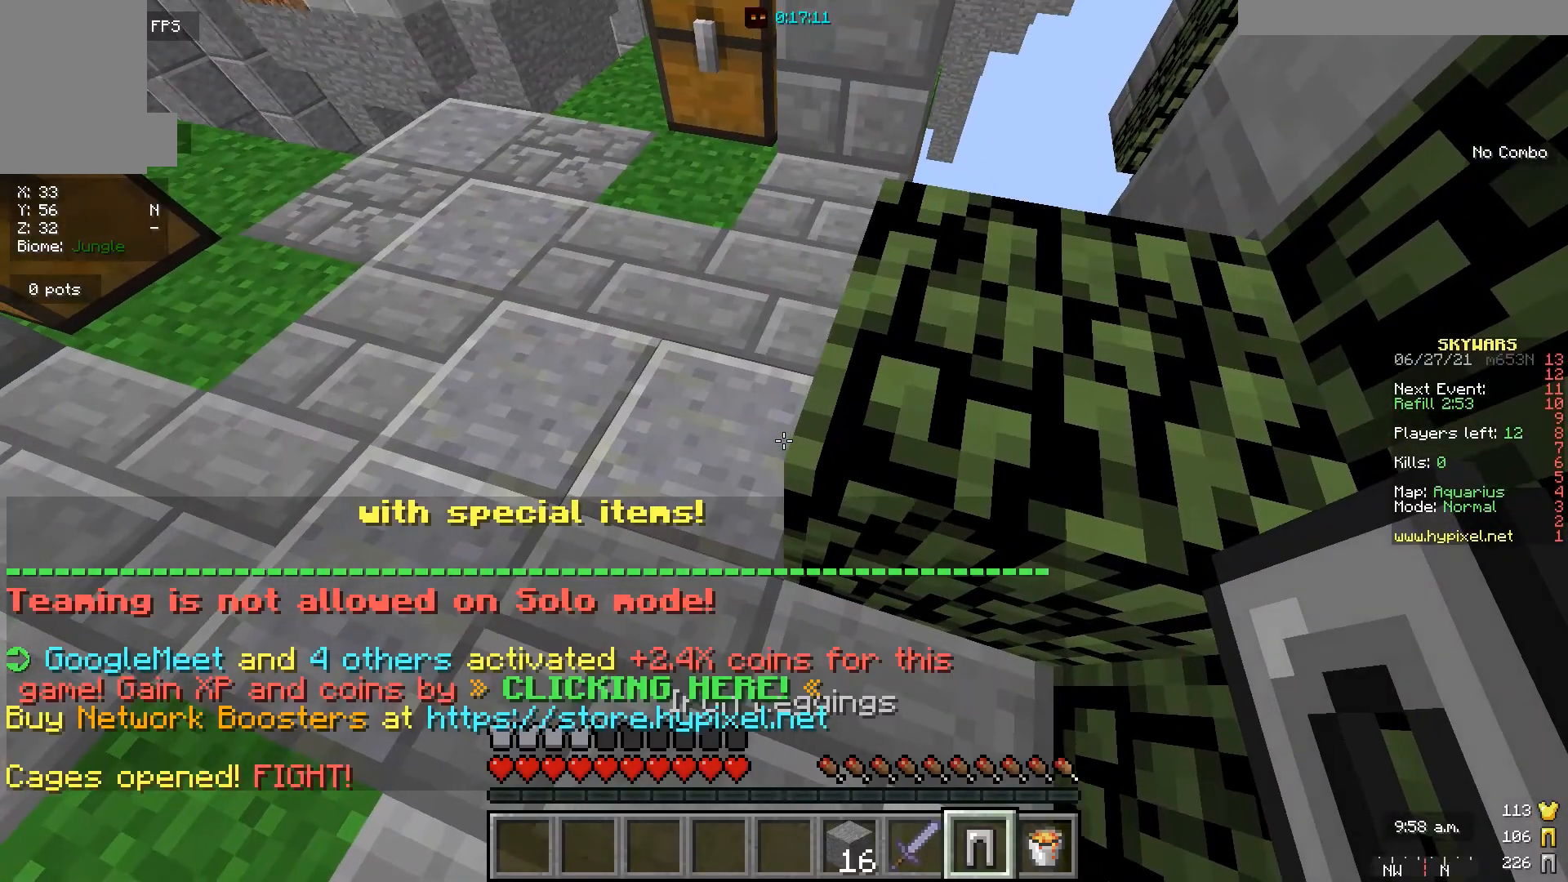
{"keys": [], "mouse": [], "events": []}
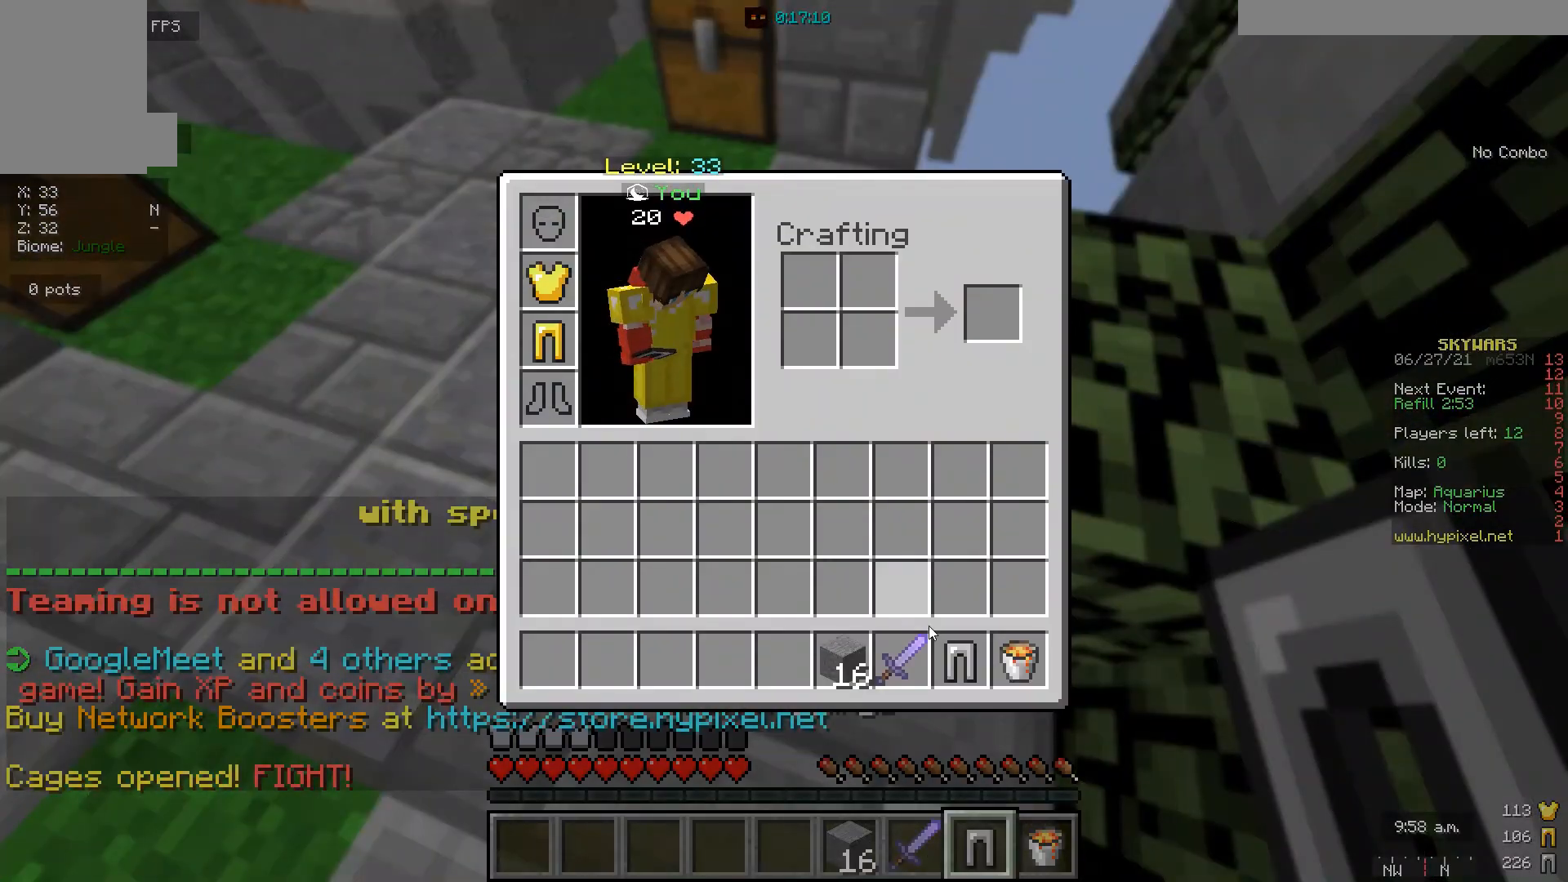
{"keys": [], "mouse": [], "events": []}